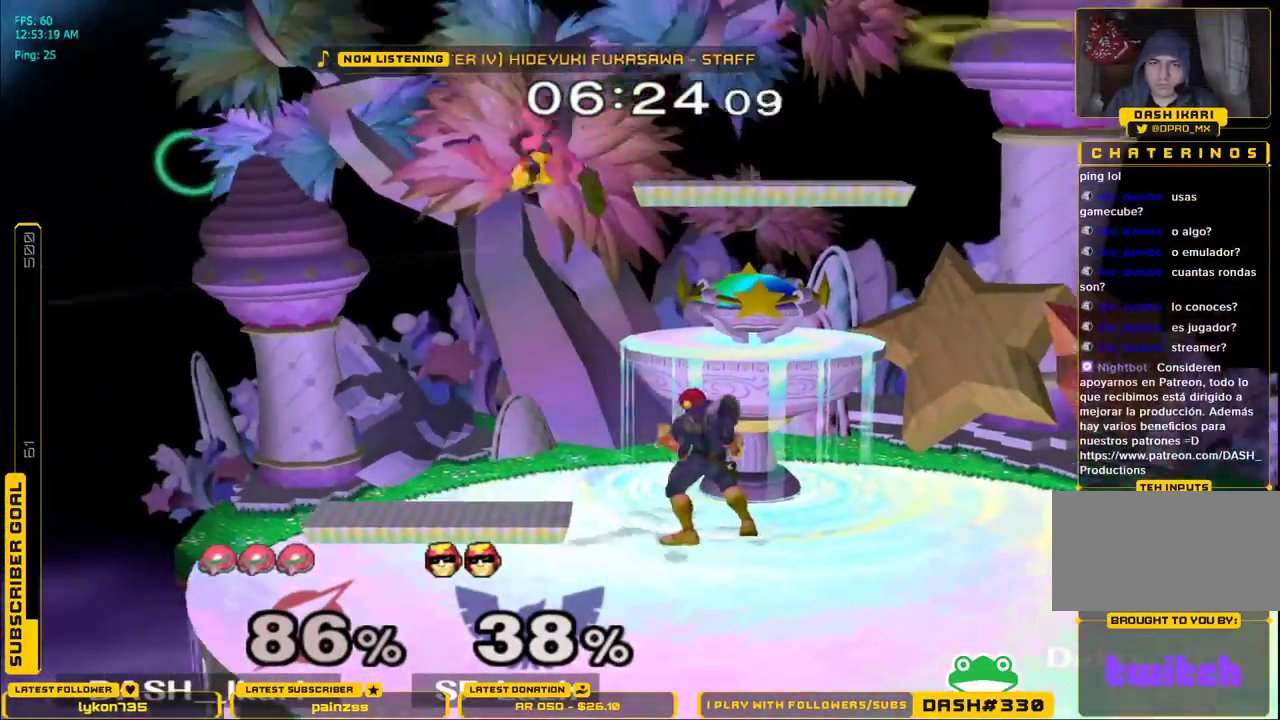
Gameplay with a controller (Nintendo layout); each line is a JSON object with the inputs held at the frame after it. "events" lists button and stick changes between this image and that frame as [ms after this image, input, new state], when the widget could be followed in between. Not read: L3 R3.
{"buttons": [], "left_stick": "right", "right_stick": "center", "events": [[33, "left_stick", "down"], [67, "B", "down"], [117, "B", "up"], [183, "B", "down"], [217, "B", "up"], [250, "B", "down"], [267, "left_stick", "down-right"], [400, "left_stick", "right"], [467, "B", "up"]]}
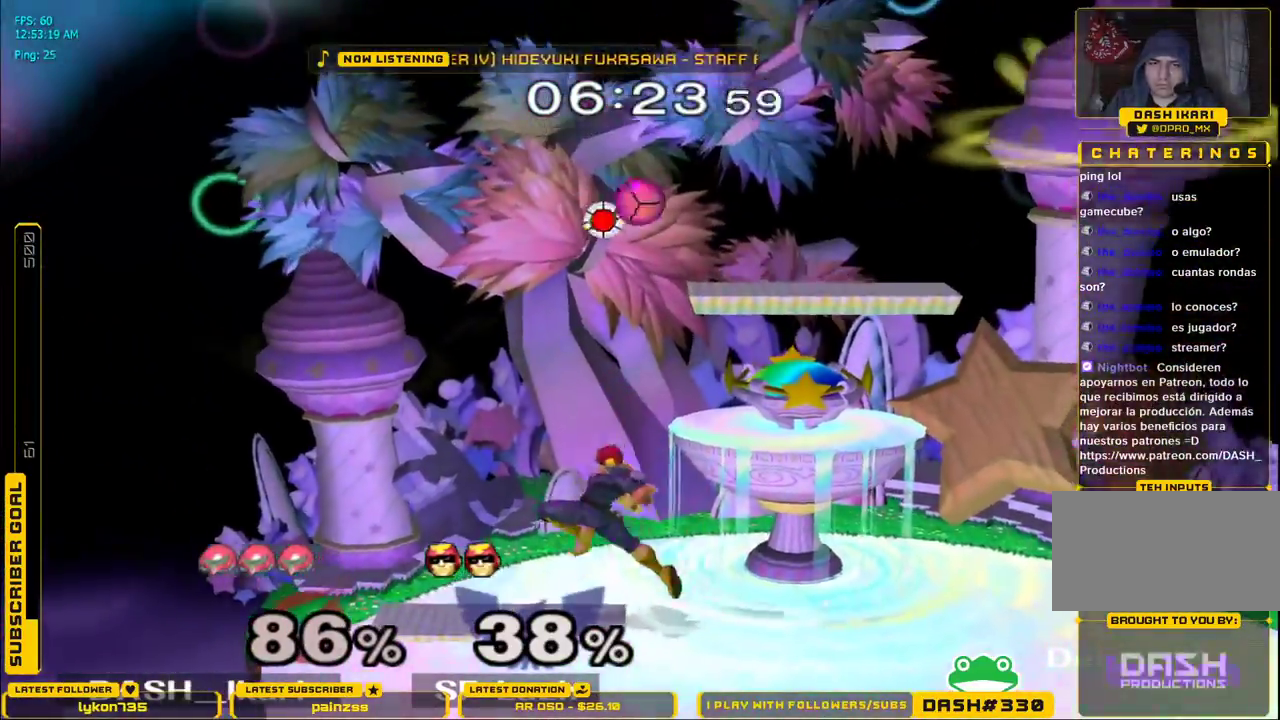
{"buttons": [], "left_stick": "left", "right_stick": "center", "events": [[133, "left_stick", "left"]]}
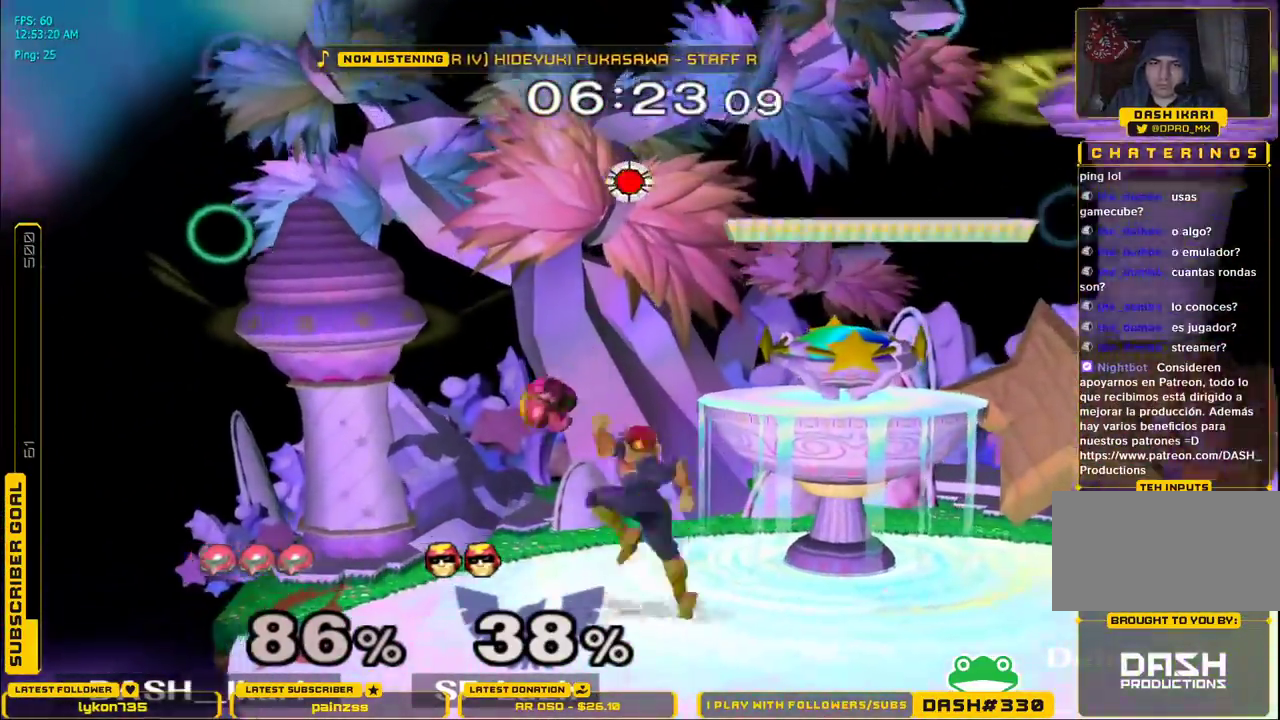
{"buttons": ["A"], "left_stick": "up", "right_stick": "center", "events": [[100, "left_stick", "down-right"], [233, "L1", "down"], [350, "L1", "up"], [350, "left_stick", "up"], [467, "A", "down"]]}
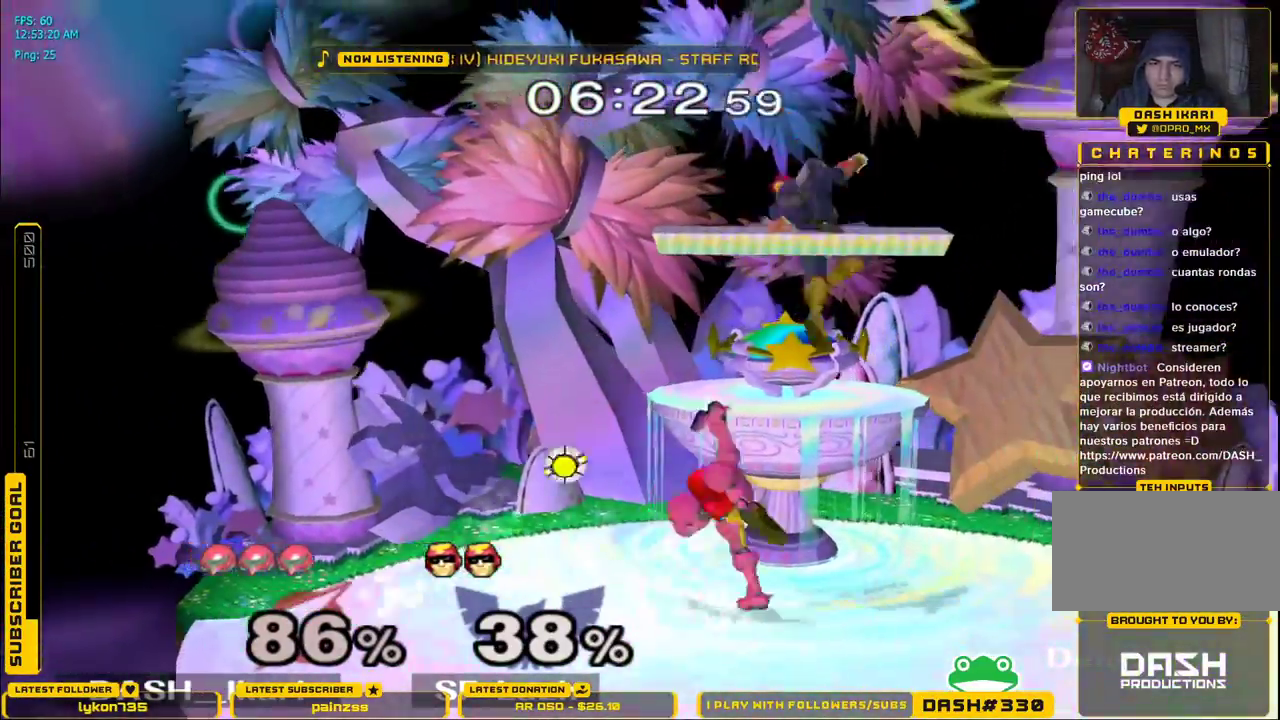
{"buttons": [], "left_stick": "center", "right_stick": "center", "events": [[17, "A", "up"], [100, "A", "down"], [183, "A", "up"], [300, "left_stick", "down-right"], [317, "L1", "down"], [417, "L1", "up"], [433, "left_stick", "center"]]}
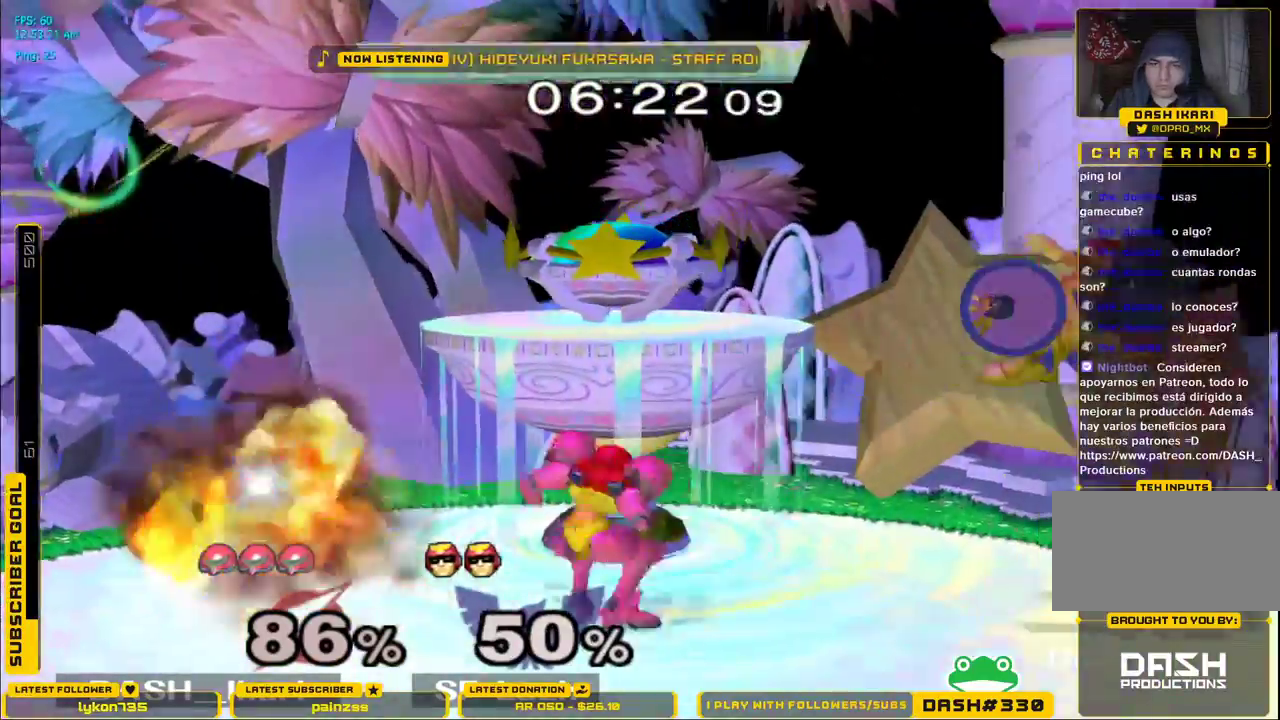
{"buttons": ["L1"], "left_stick": "down-right", "right_stick": "center", "events": [[67, "left_stick", "right"], [117, "X", "down"], [133, "X", "up"], [150, "left_stick", "down-right"], [167, "L1", "down"], [283, "L1", "up"], [383, "X", "down"], [400, "X", "up"], [433, "L1", "down"]]}
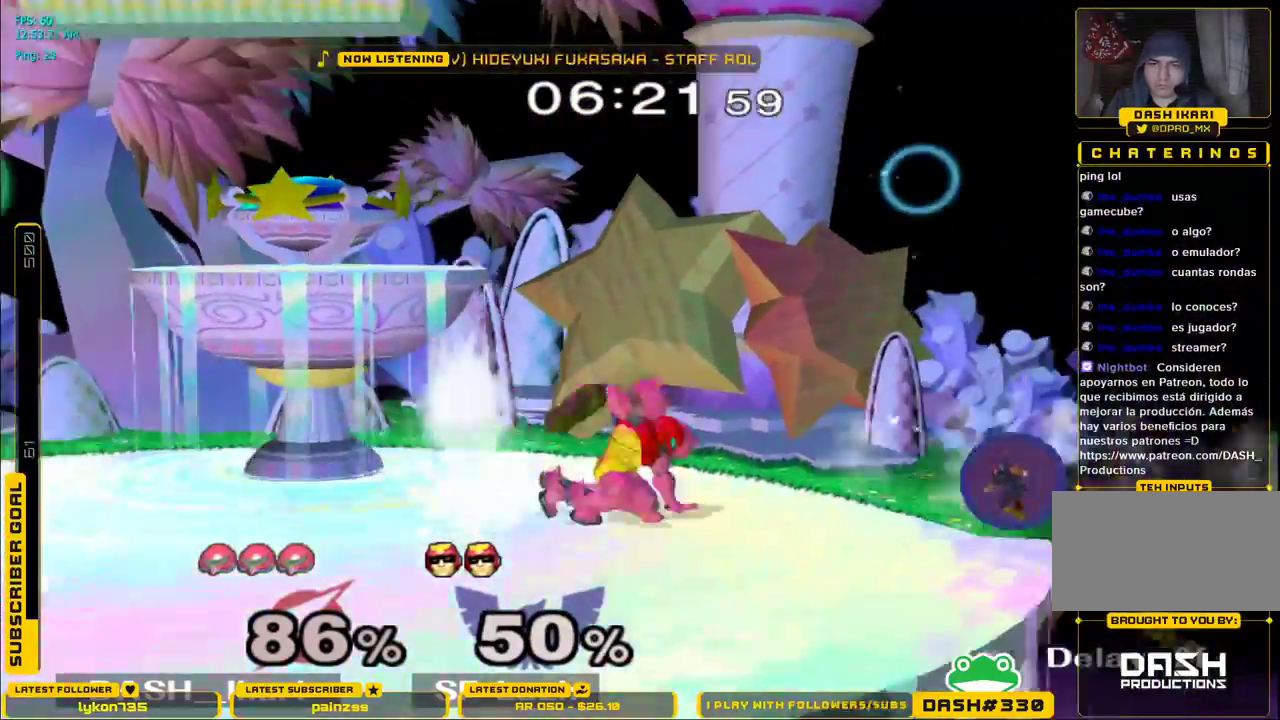
{"buttons": [], "left_stick": "center", "right_stick": "center", "events": [[33, "L1", "up"], [233, "left_stick", "center"], [300, "X", "down"], [317, "X", "up"], [333, "left_stick", "down-left"], [350, "L1", "down"], [467, "L1", "up"], [500, "left_stick", "center"]]}
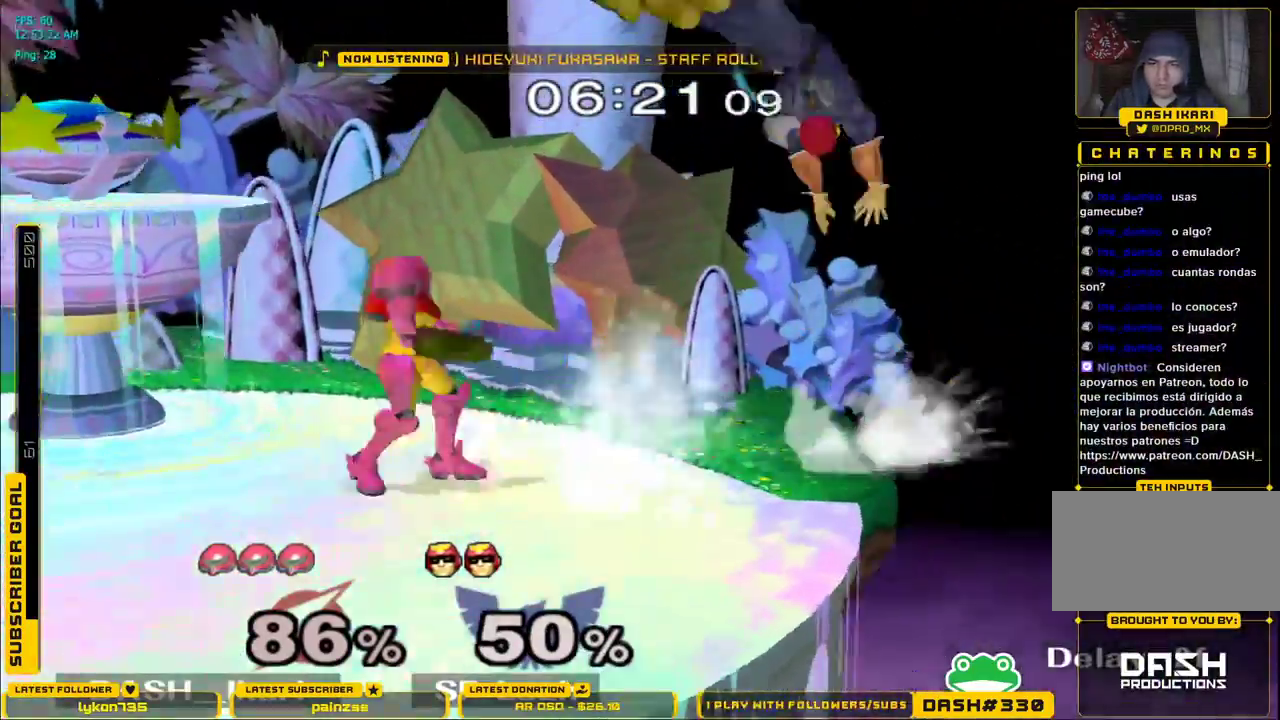
{"buttons": ["X"], "left_stick": "left", "right_stick": "center", "events": [[33, "B", "down"], [150, "B", "up"], [150, "left_stick", "up"], [283, "L1", "down"], [350, "L1", "up"], [350, "left_stick", "center"], [467, "left_stick", "left"], [483, "X", "down"]]}
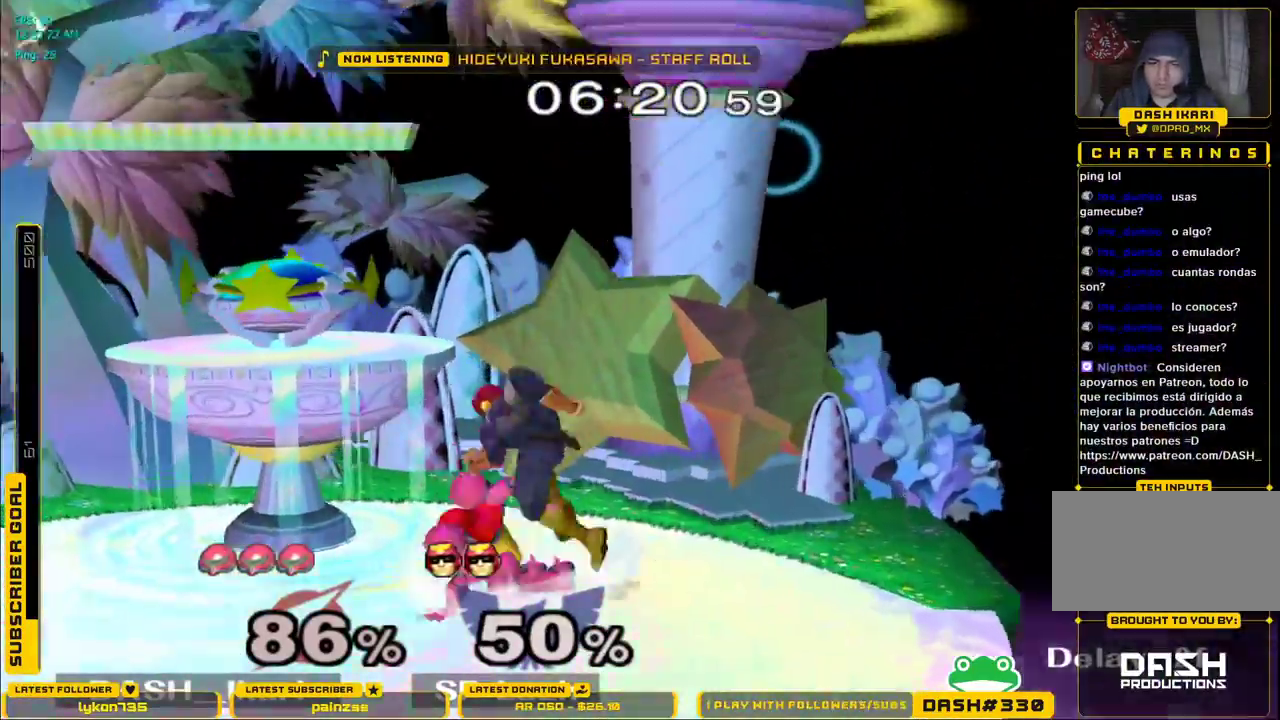
{"buttons": [], "left_stick": "right", "right_stick": "center", "events": [[17, "X", "up"], [283, "left_stick", "center"], [350, "left_stick", "right"]]}
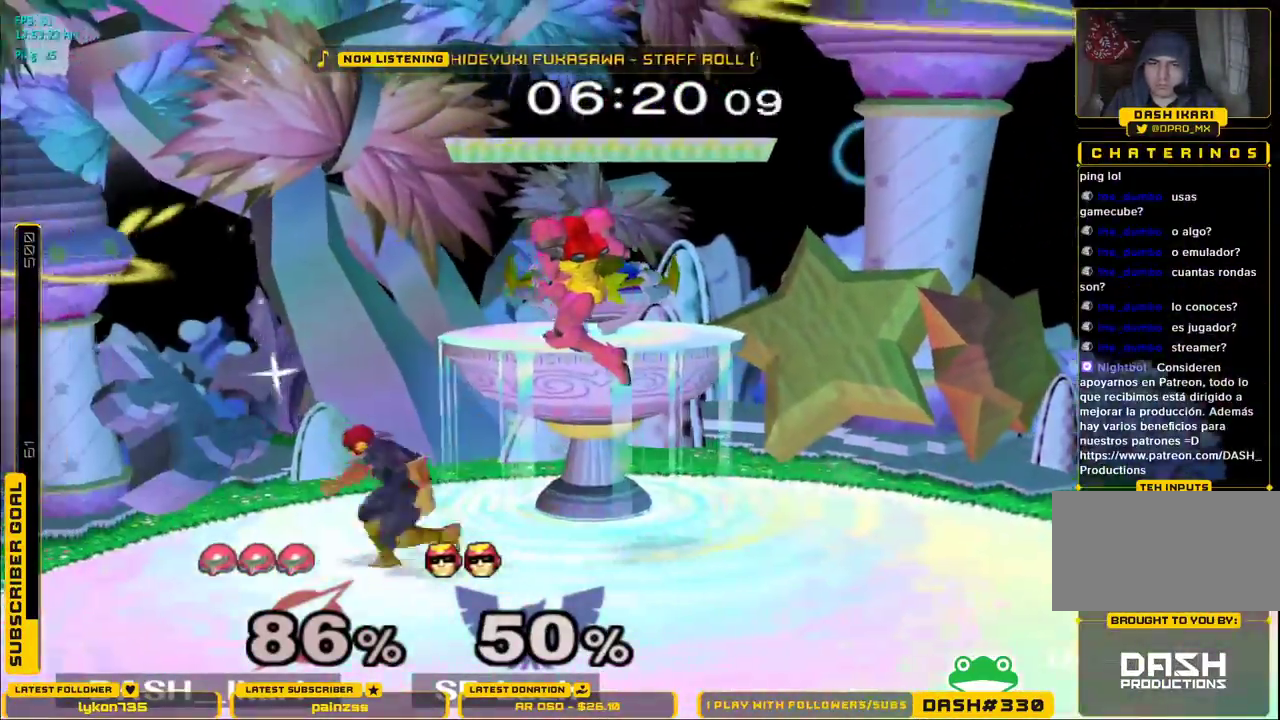
{"buttons": ["A"], "left_stick": "up", "right_stick": "center"}
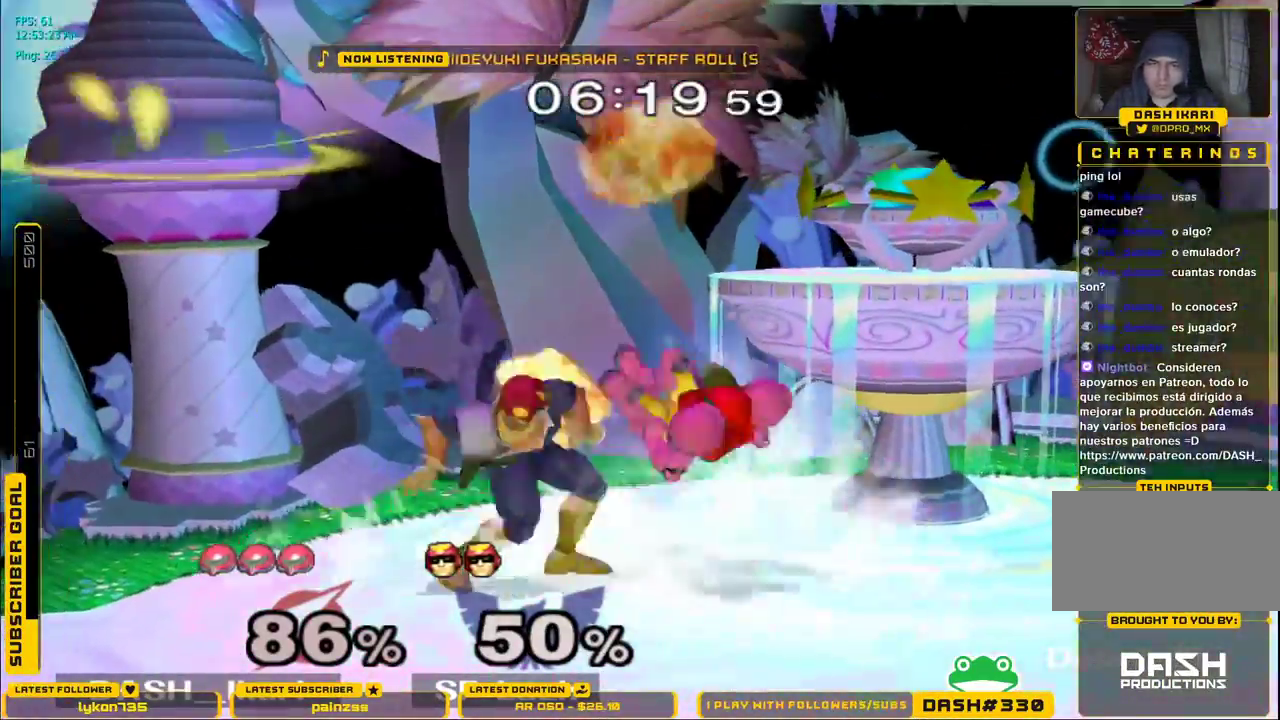
{"buttons": [], "left_stick": "right", "right_stick": "center", "events": [[33, "A", "up"], [83, "A", "down"], [250, "A", "up"], [283, "left_stick", "up-right"], [383, "left_stick", "right"]]}
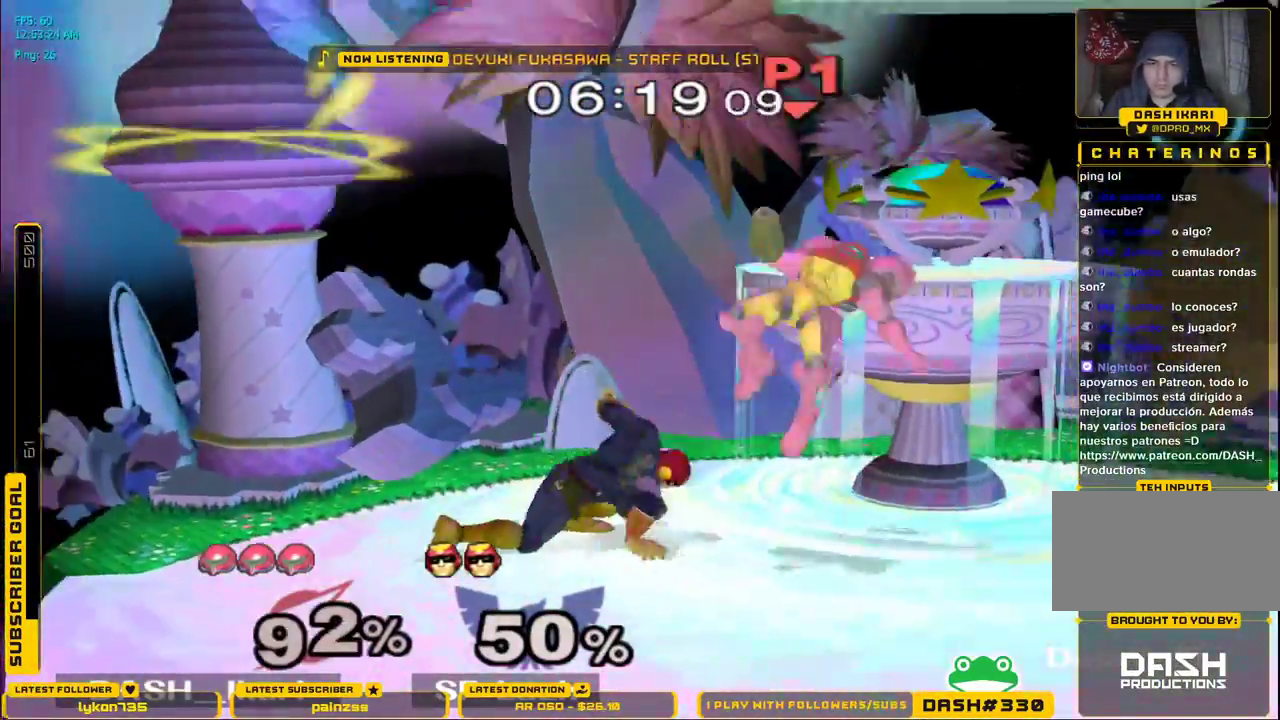
{"buttons": ["B"], "left_stick": "down", "right_stick": "center", "events": [[450, "B", "down"], [450, "left_stick", "down"]]}
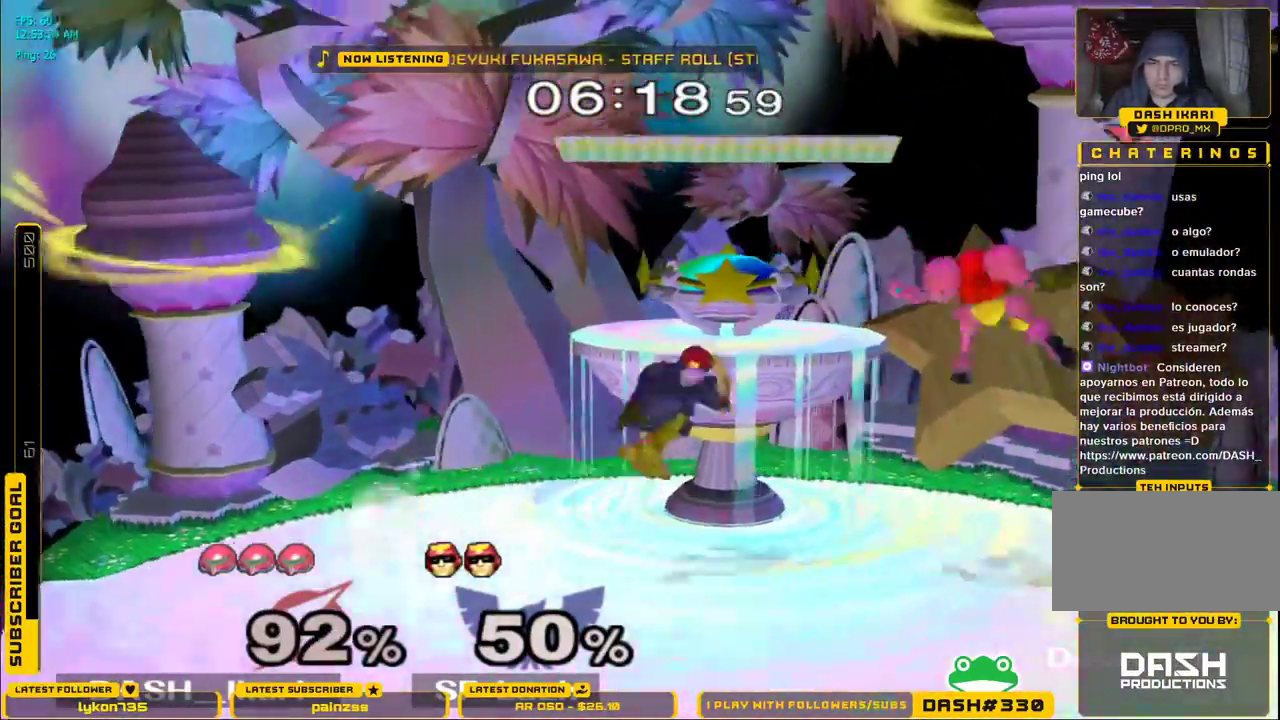
{"buttons": [], "left_stick": "left", "right_stick": "center", "events": [[100, "B", "up"], [133, "B", "down"], [150, "left_stick", "left"], [267, "B", "up"]]}
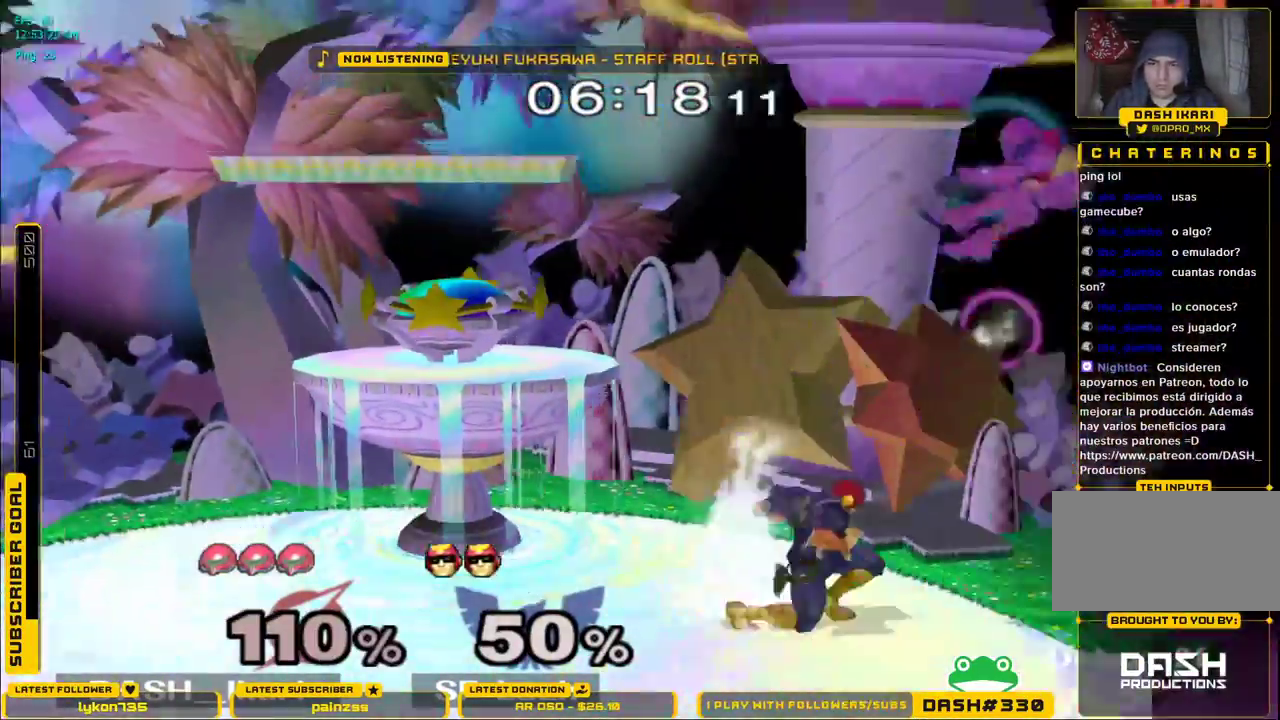
{"buttons": [], "left_stick": "left", "right_stick": "center", "events": []}
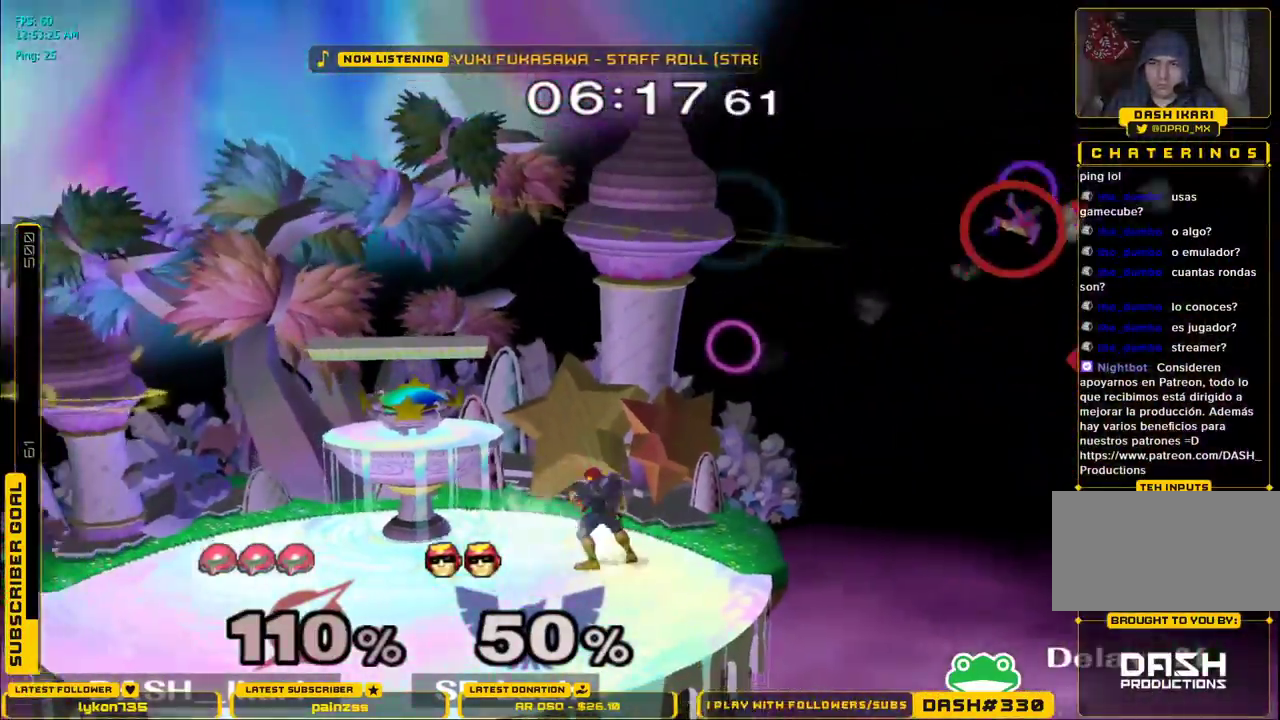
{"buttons": [], "left_stick": "left", "right_stick": "center", "events": []}
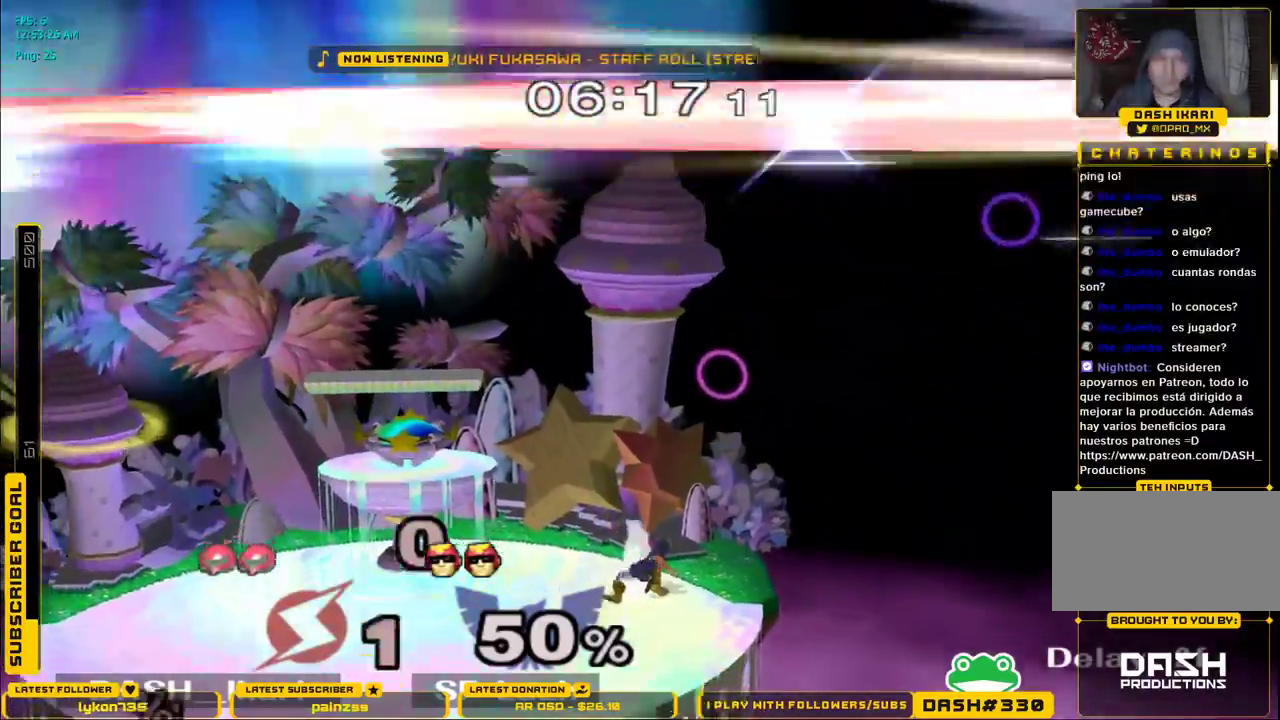
{"buttons": [], "left_stick": "center", "right_stick": "center", "events": [[333, "left_stick", "center"]]}
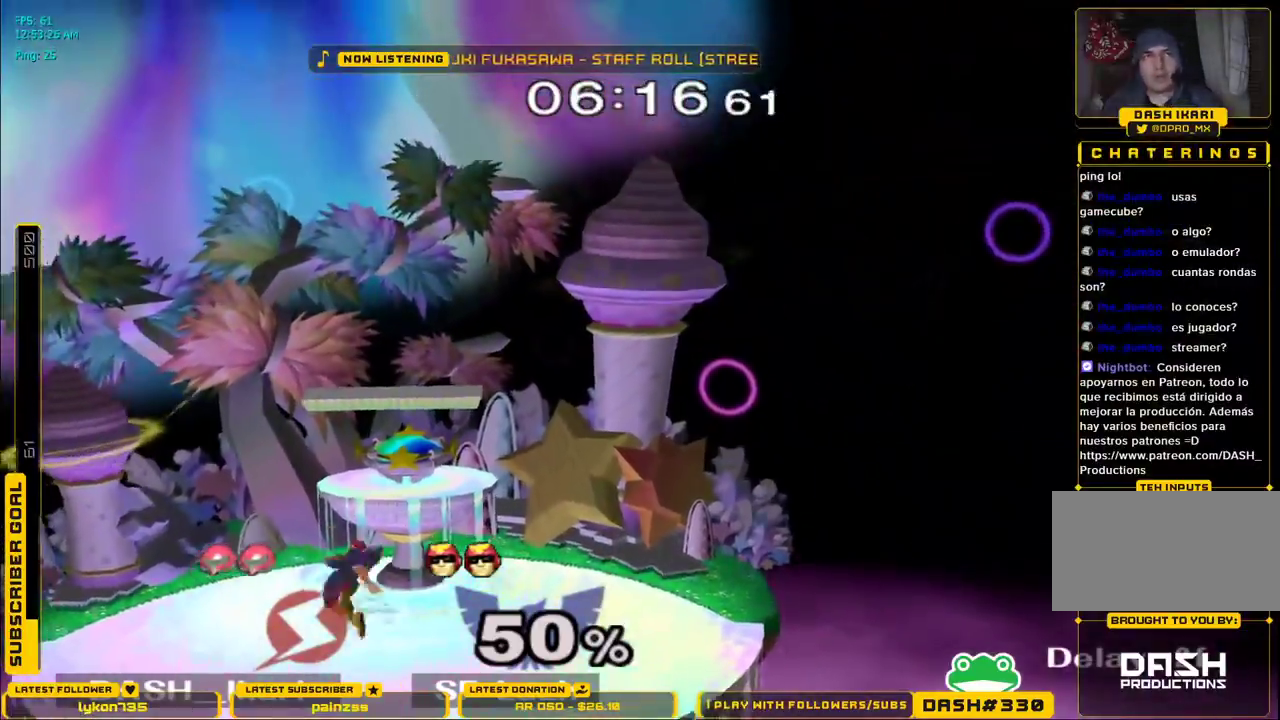
{"buttons": [], "left_stick": "center", "right_stick": "center", "events": []}
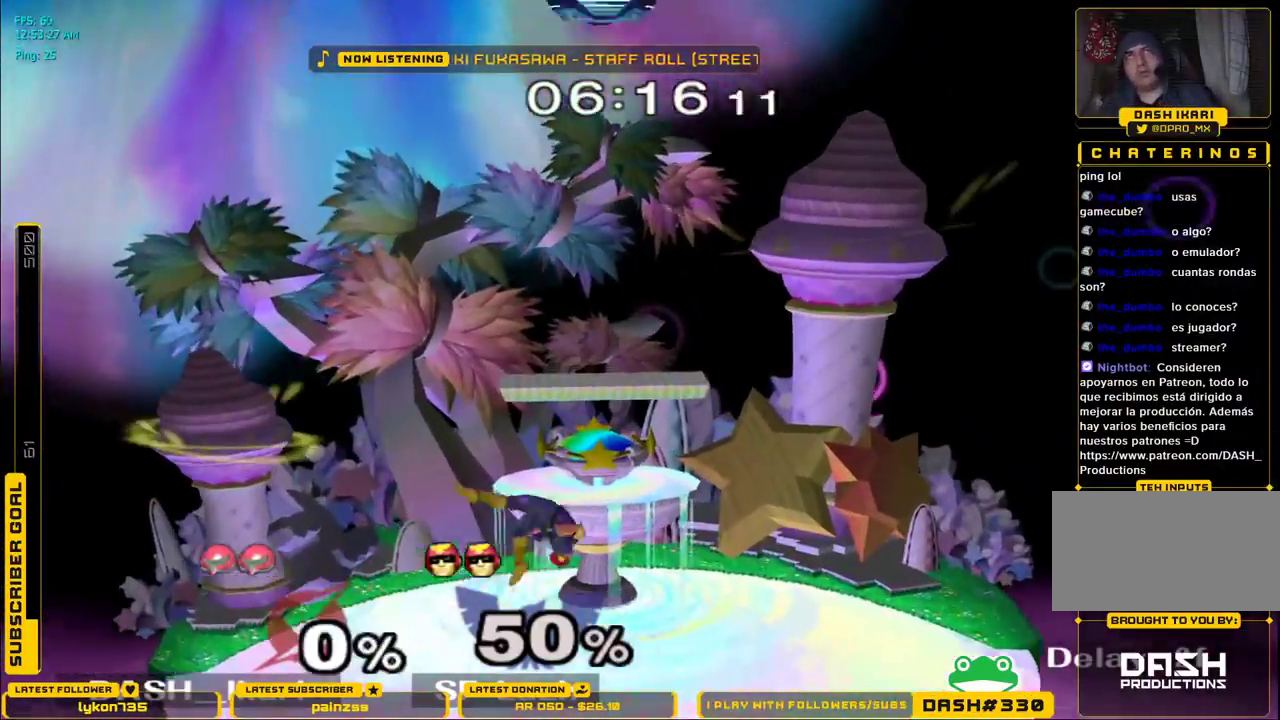
{"buttons": [], "left_stick": "center", "right_stick": "center", "events": []}
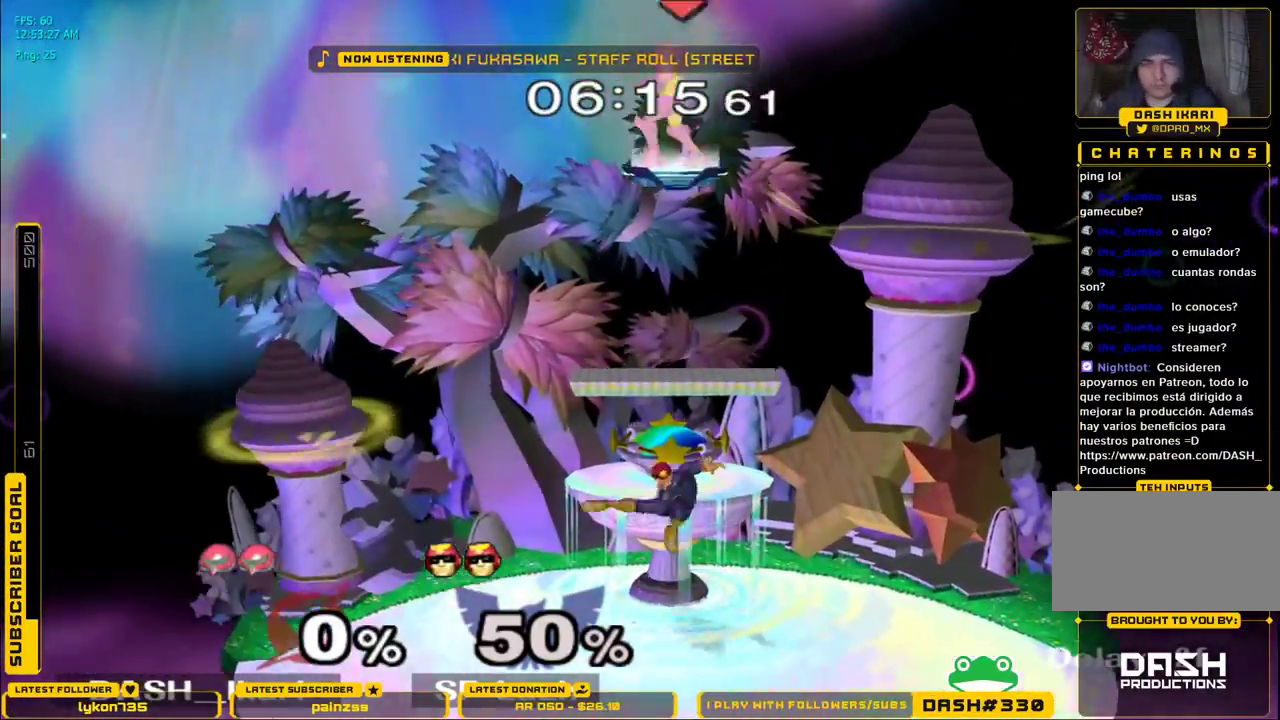
{"buttons": [], "left_stick": "right", "right_stick": "center", "events": [[133, "left_stick", "right"], [317, "left_stick", "center"], [450, "left_stick", "right"]]}
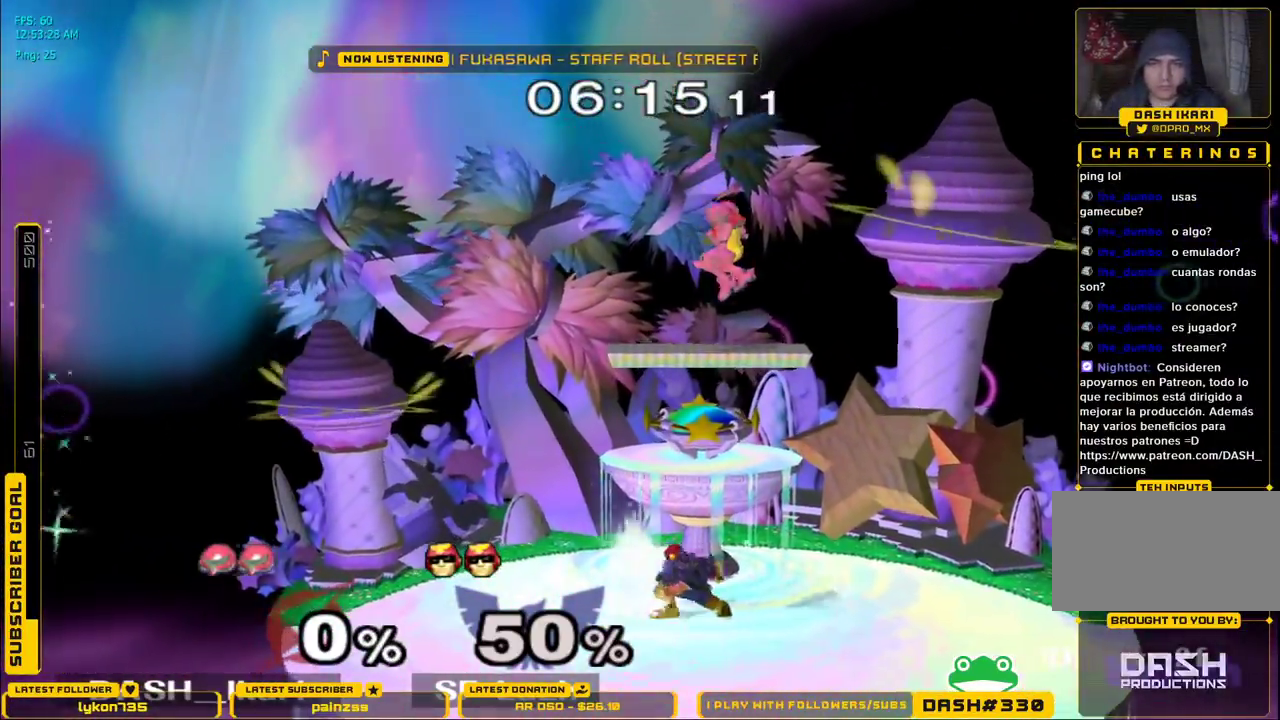
{"buttons": [], "left_stick": "center", "right_stick": "center", "events": [[150, "left_stick", "down-right"], [167, "L1", "down"], [267, "L1", "up"], [267, "left_stick", "center"]]}
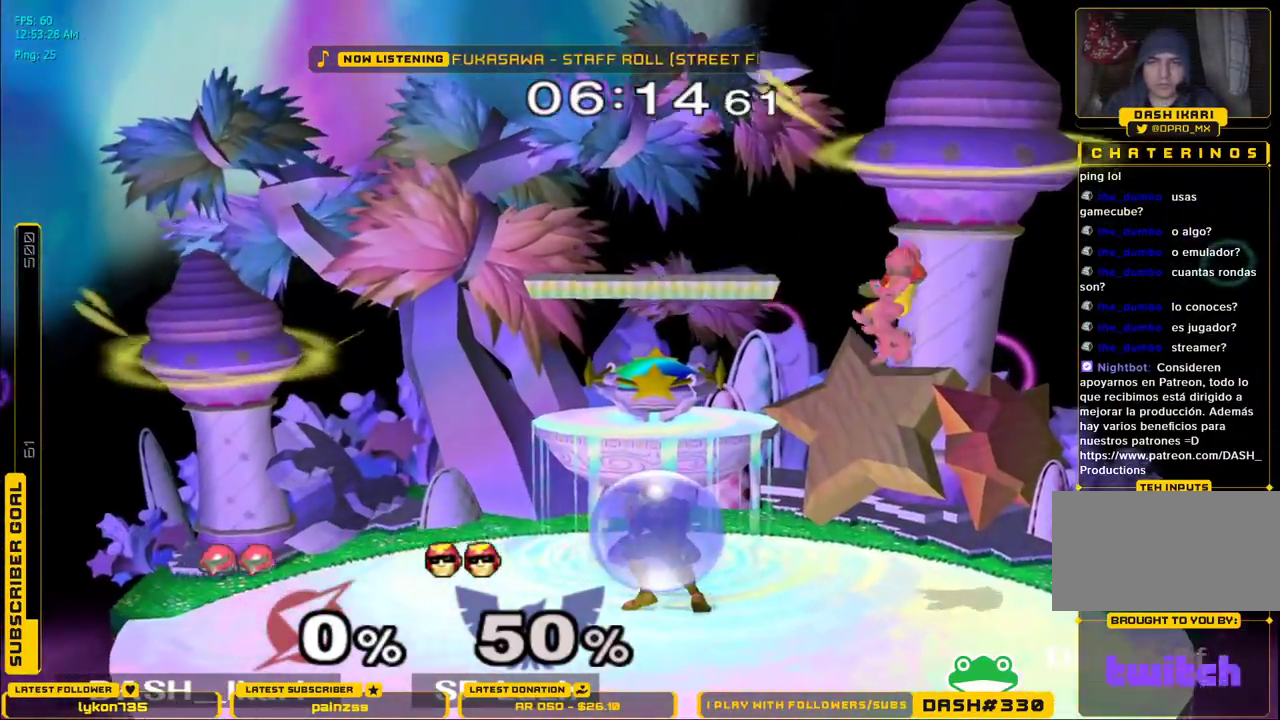
{"buttons": [], "left_stick": "center", "right_stick": "center", "events": [[133, "left_stick", "left"], [150, "B", "down"], [217, "B", "up"], [317, "left_stick", "center"]]}
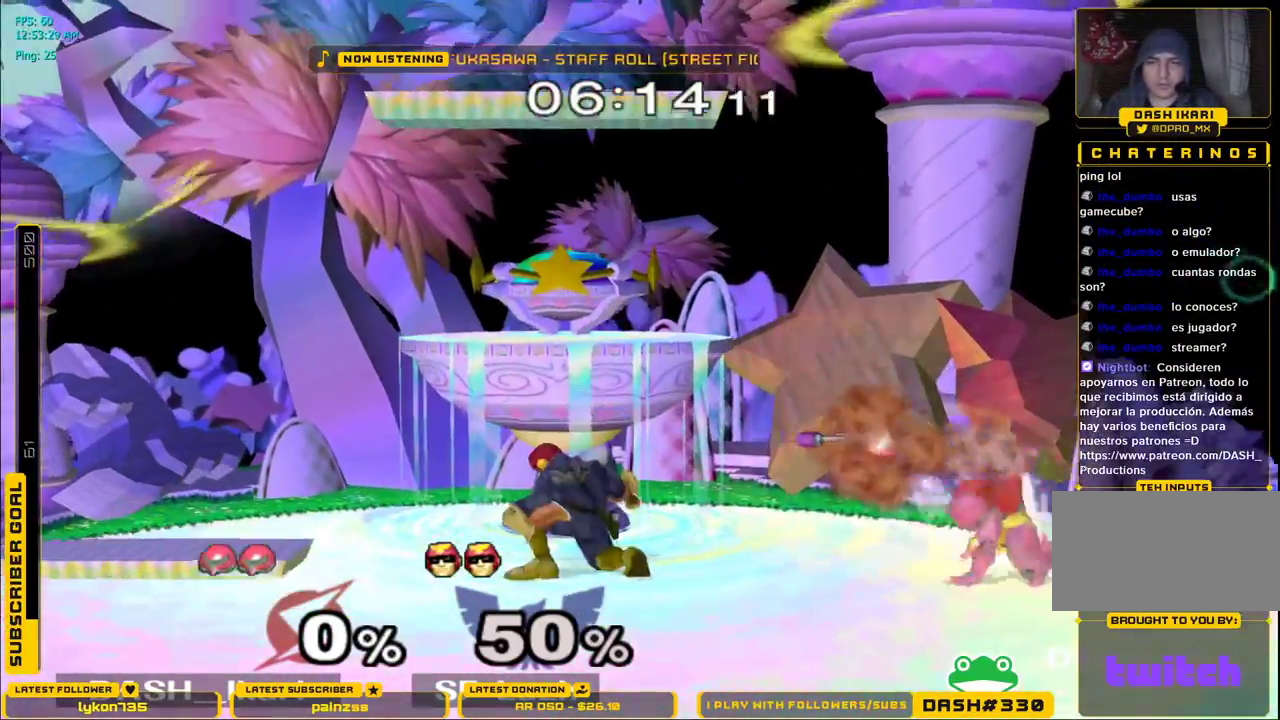
{"buttons": [], "left_stick": "center", "right_stick": "center", "events": [[17, "left_stick", "left"], [67, "X", "down"], [83, "X", "up"], [233, "left_stick", "center"]]}
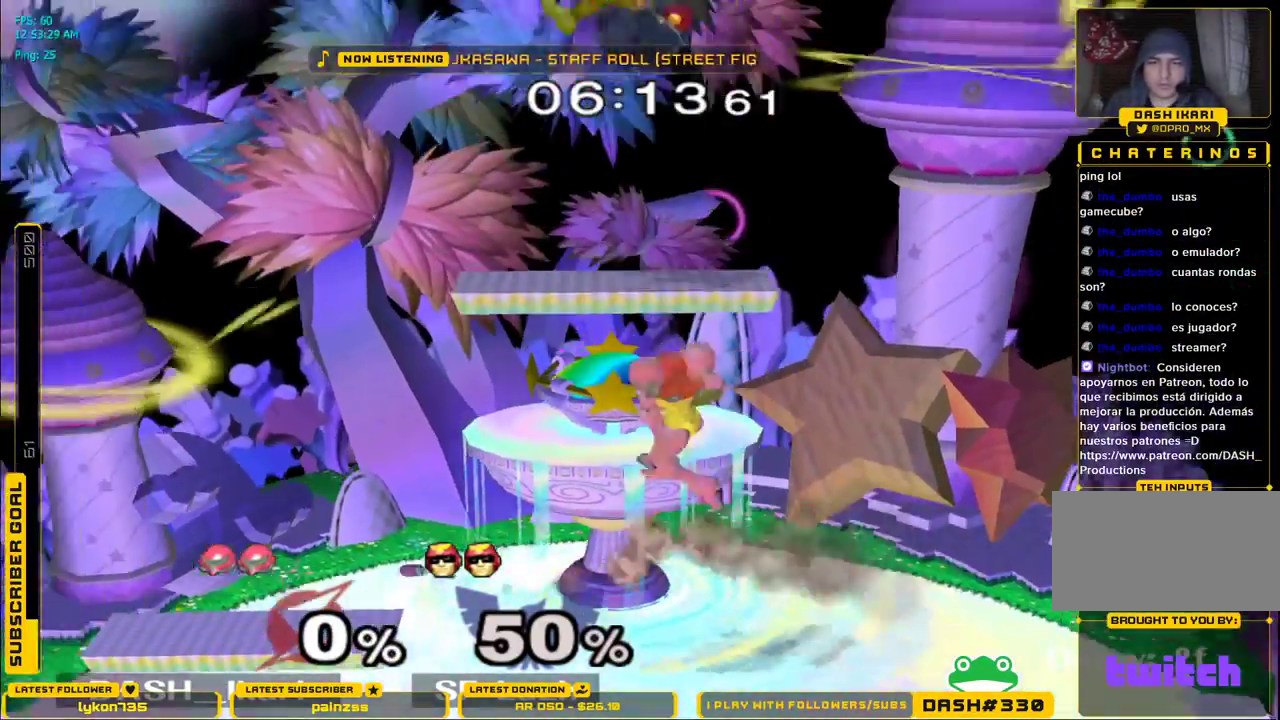
{"buttons": [], "left_stick": "center", "right_stick": "center", "events": [[150, "left_stick", "right"], [183, "B", "down"], [250, "B", "up"], [333, "left_stick", "center"]]}
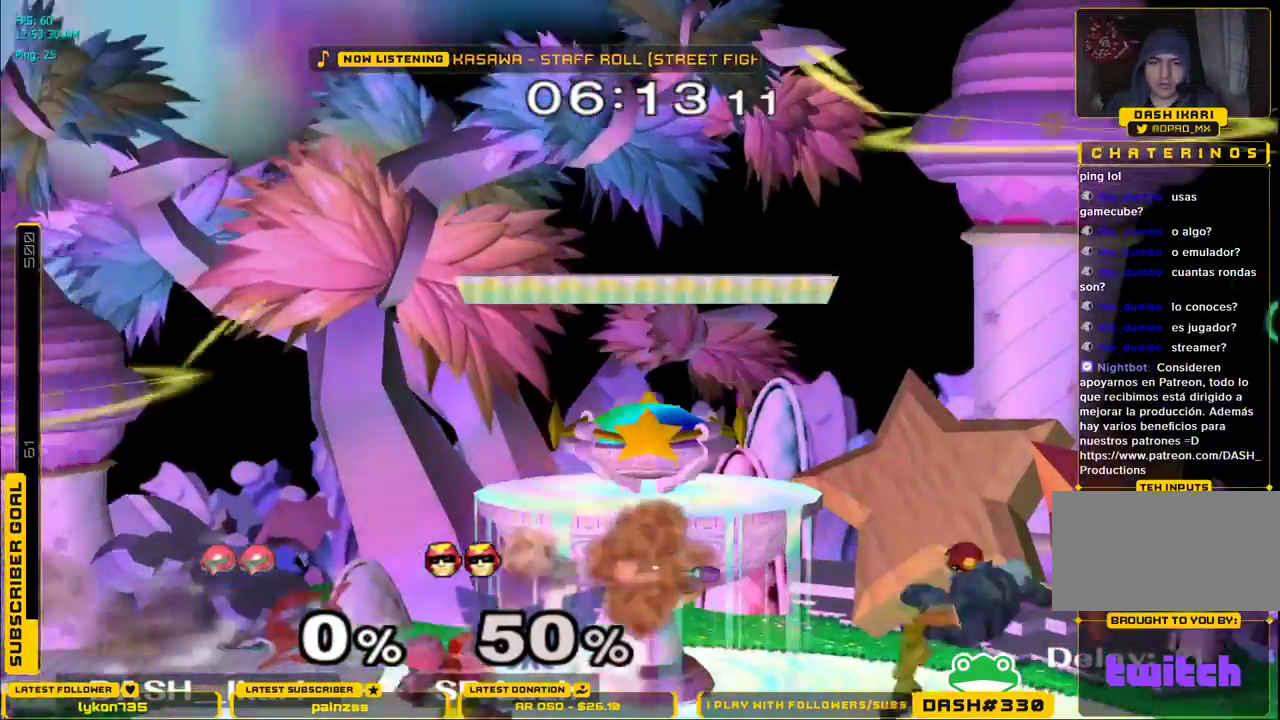
{"buttons": [], "left_stick": "right", "right_stick": "center", "events": [[67, "left_stick", "right"], [133, "X", "down"], [150, "X", "up"], [333, "left_stick", "center"], [500, "left_stick", "right"]]}
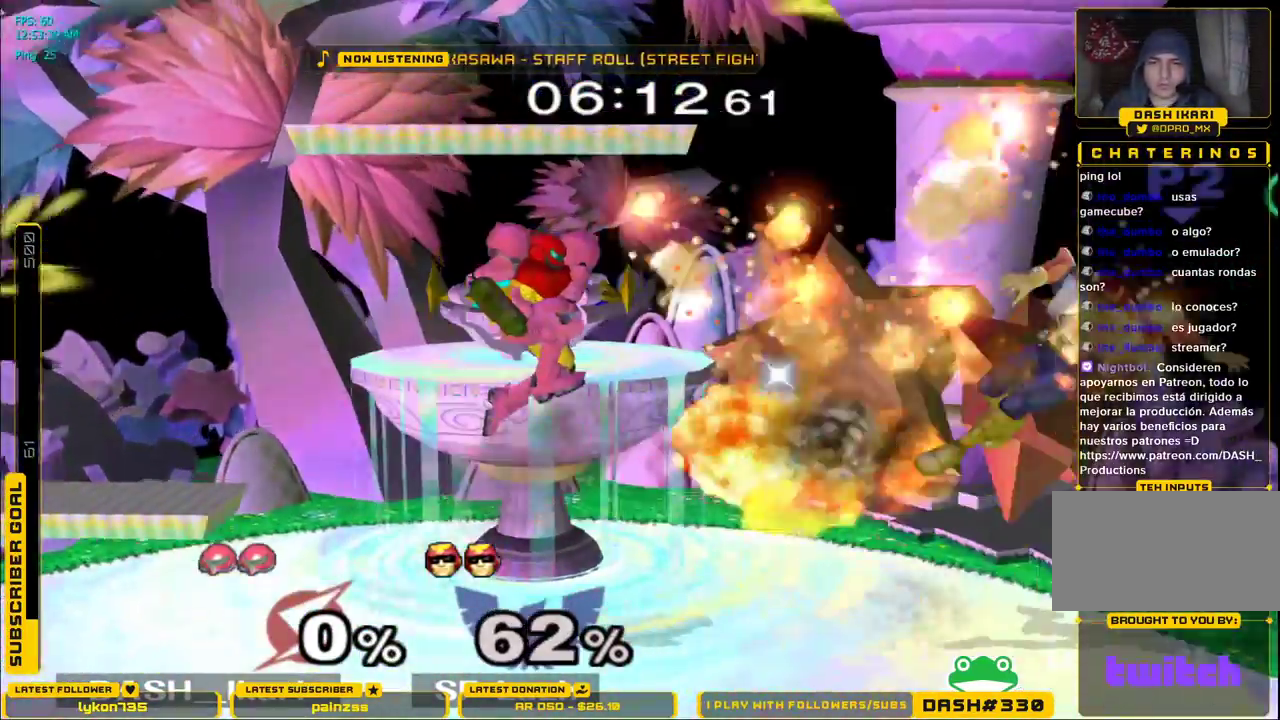
{"buttons": [], "left_stick": "center", "right_stick": "center", "events": [[100, "B", "down"], [117, "B", "up"], [167, "left_stick", "center"], [233, "left_stick", "right"], [250, "B", "down"], [350, "B", "up"], [417, "left_stick", "center"]]}
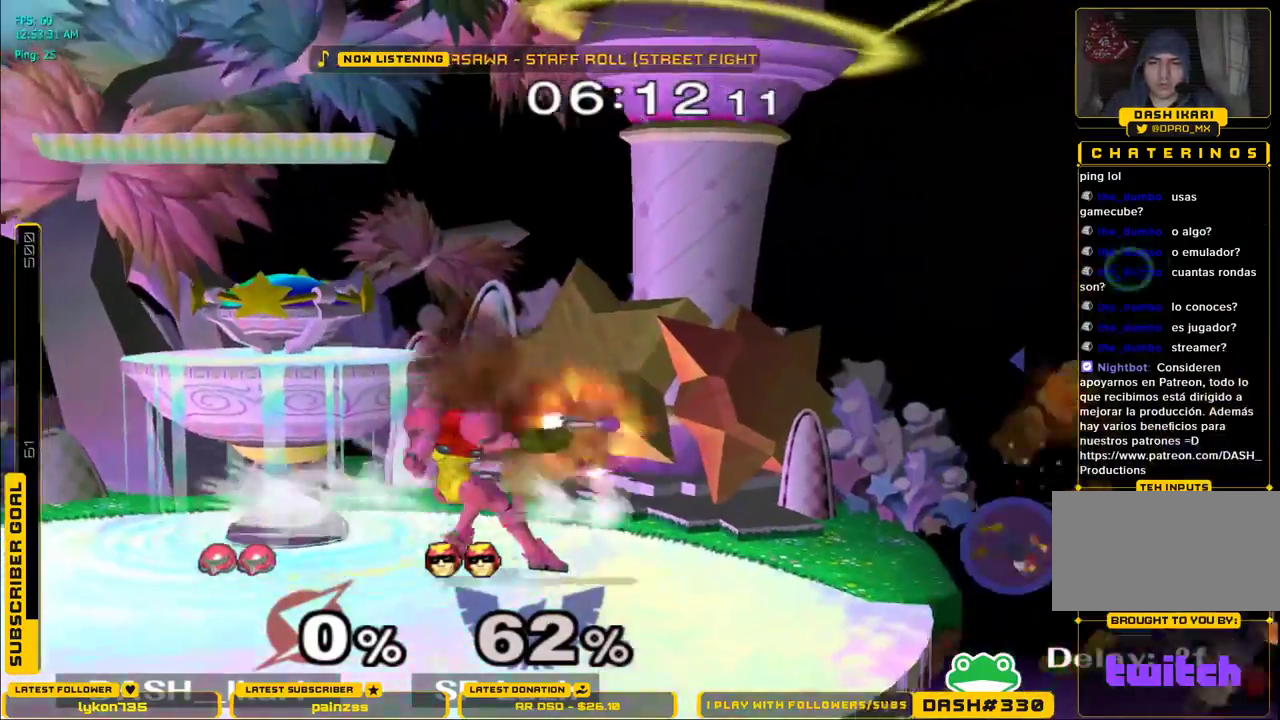
{"buttons": ["A"], "left_stick": "down-right", "right_stick": "center", "events": [[183, "left_stick", "right"], [217, "X", "down"], [233, "X", "up"], [267, "left_stick", "down-right"], [283, "L1", "down"], [400, "L1", "up"], [467, "A", "down"]]}
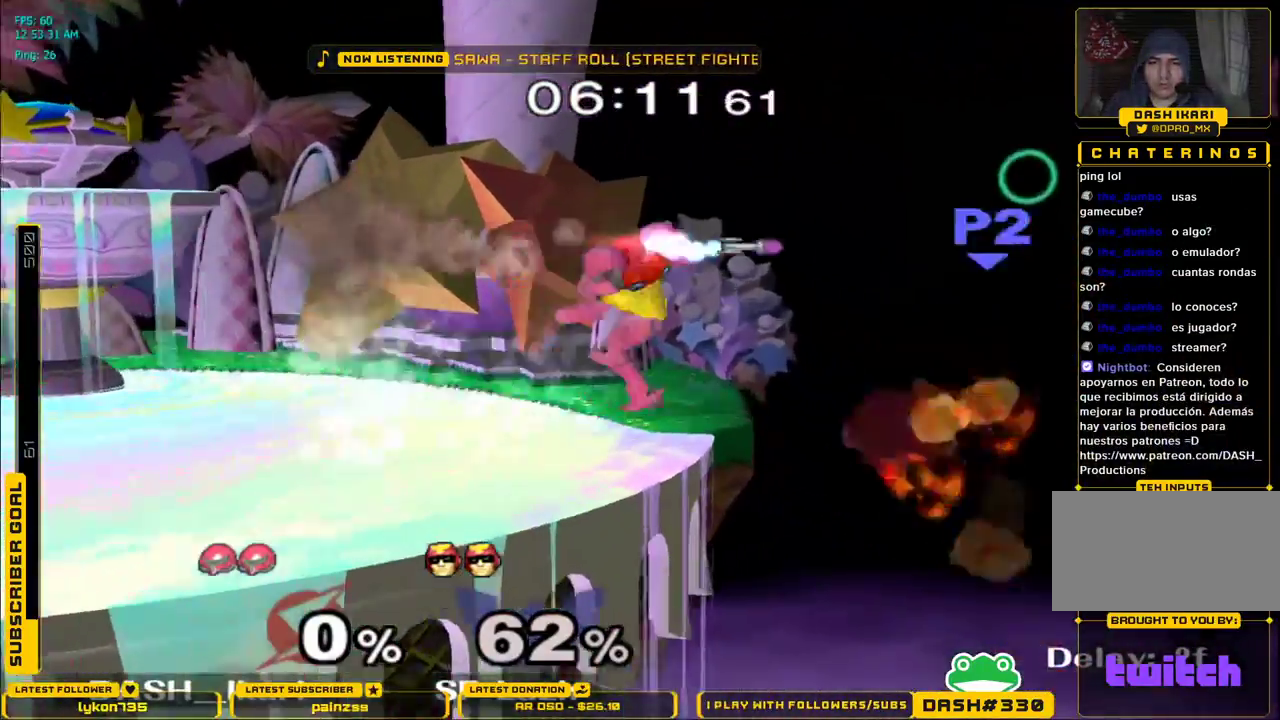
{"buttons": [], "left_stick": "center", "right_stick": "center", "events": [[17, "A", "up"], [50, "A", "down"], [83, "A", "up"], [117, "A", "down"], [267, "A", "up"], [333, "left_stick", "center"]]}
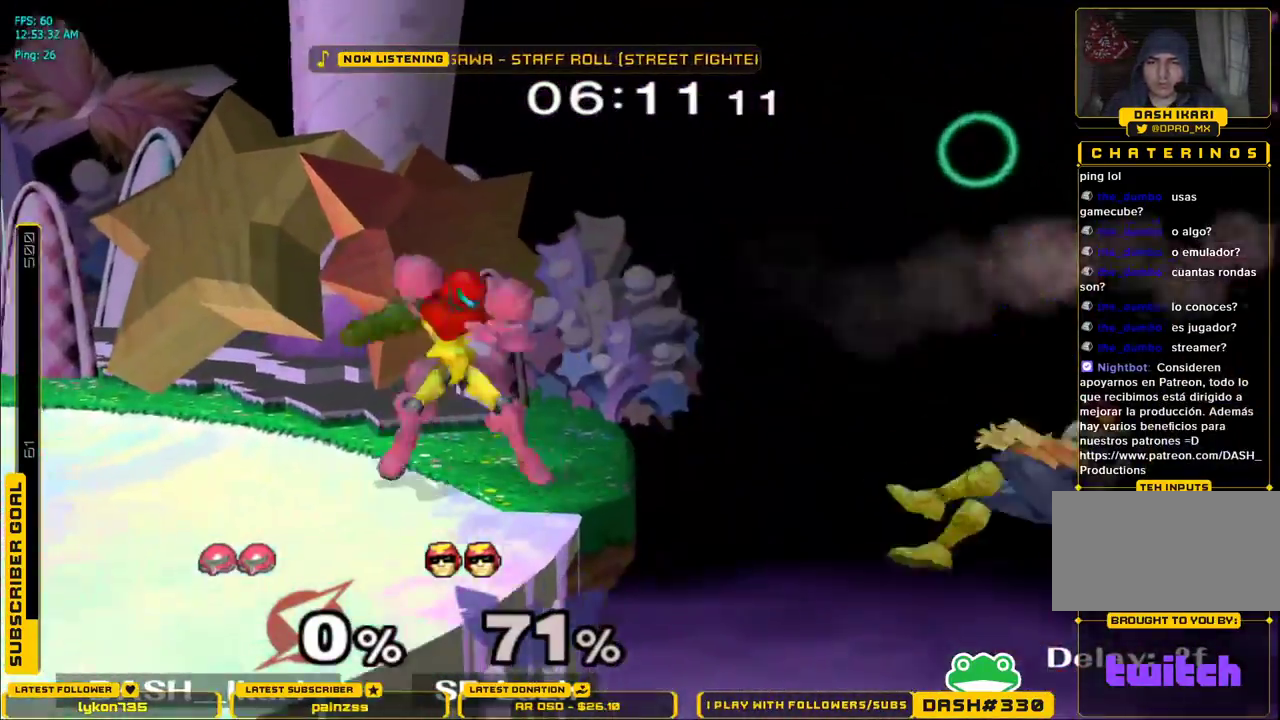
{"buttons": [], "left_stick": "up", "right_stick": "center", "events": [[117, "B", "down"], [200, "B", "up"], [283, "left_stick", "up"]]}
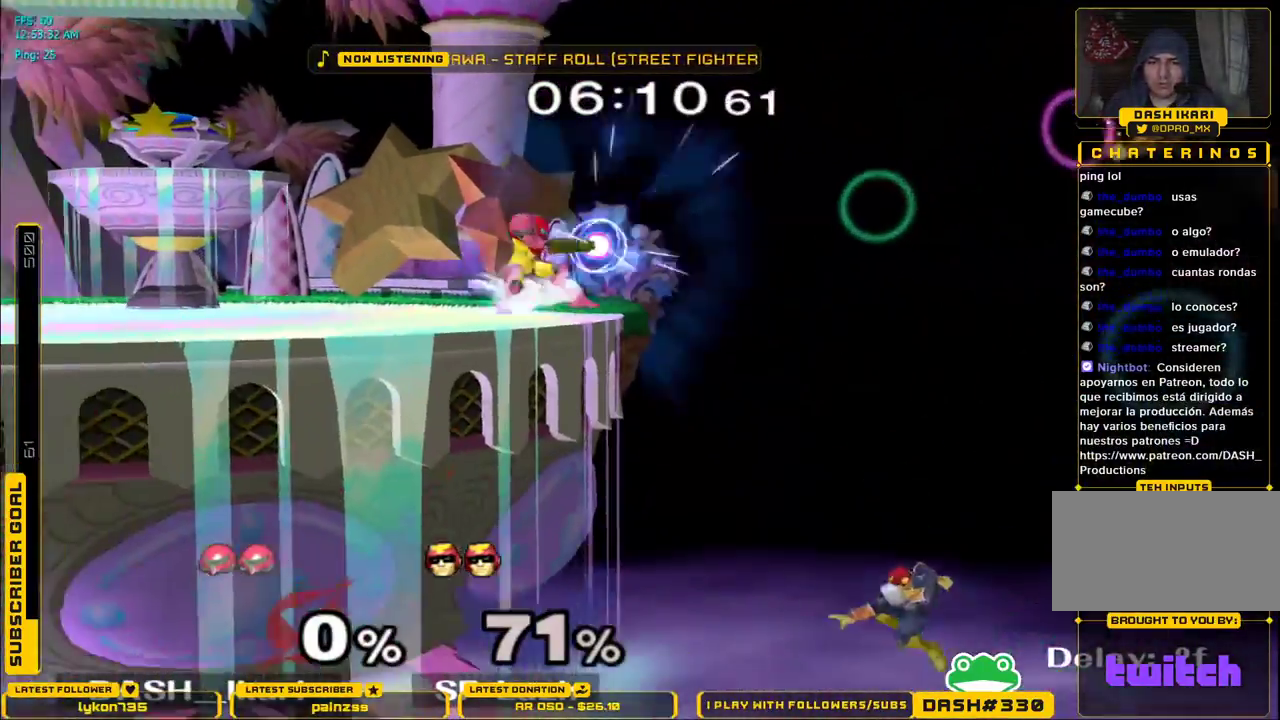
{"buttons": [], "left_stick": "right", "right_stick": "center", "events": [[17, "L1", "down"], [83, "L1", "up"], [217, "A", "down"], [417, "A", "up"], [500, "left_stick", "right"]]}
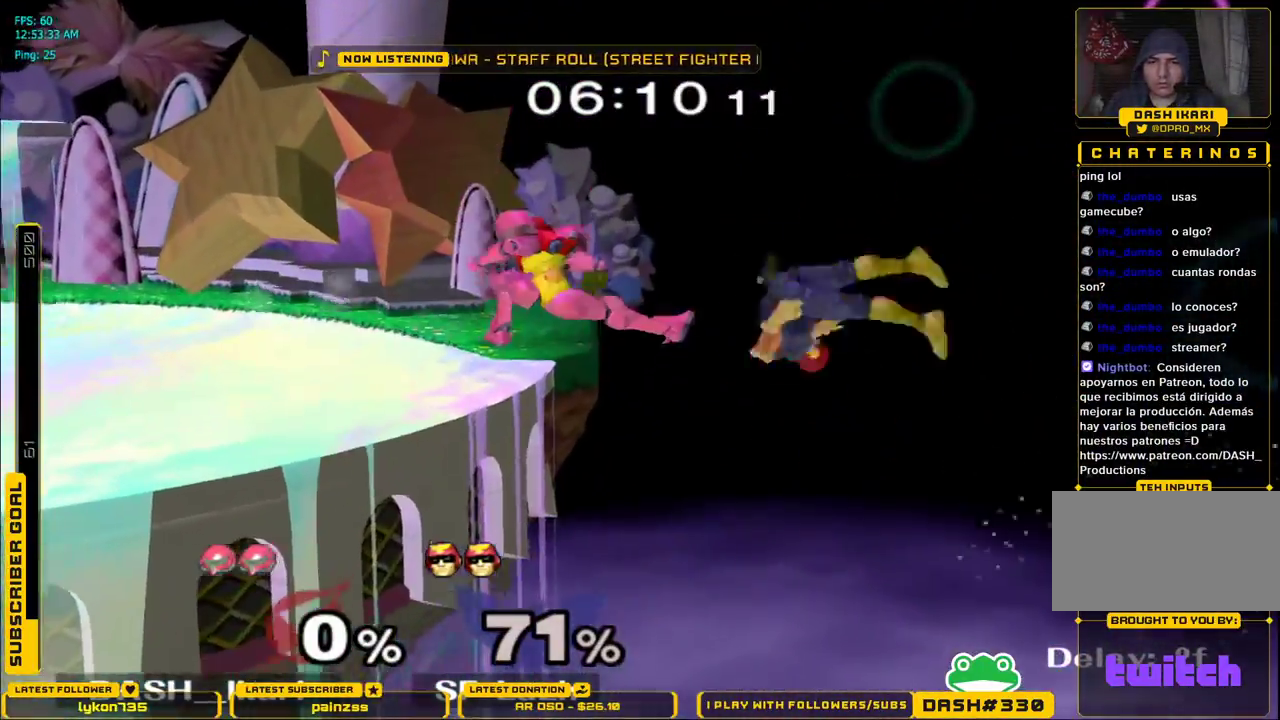
{"buttons": ["X"], "left_stick": "center", "right_stick": "center", "events": [[17, "left_stick", "down-right"], [50, "L1", "down"], [150, "L1", "up"], [167, "left_stick", "center"], [500, "X", "down"]]}